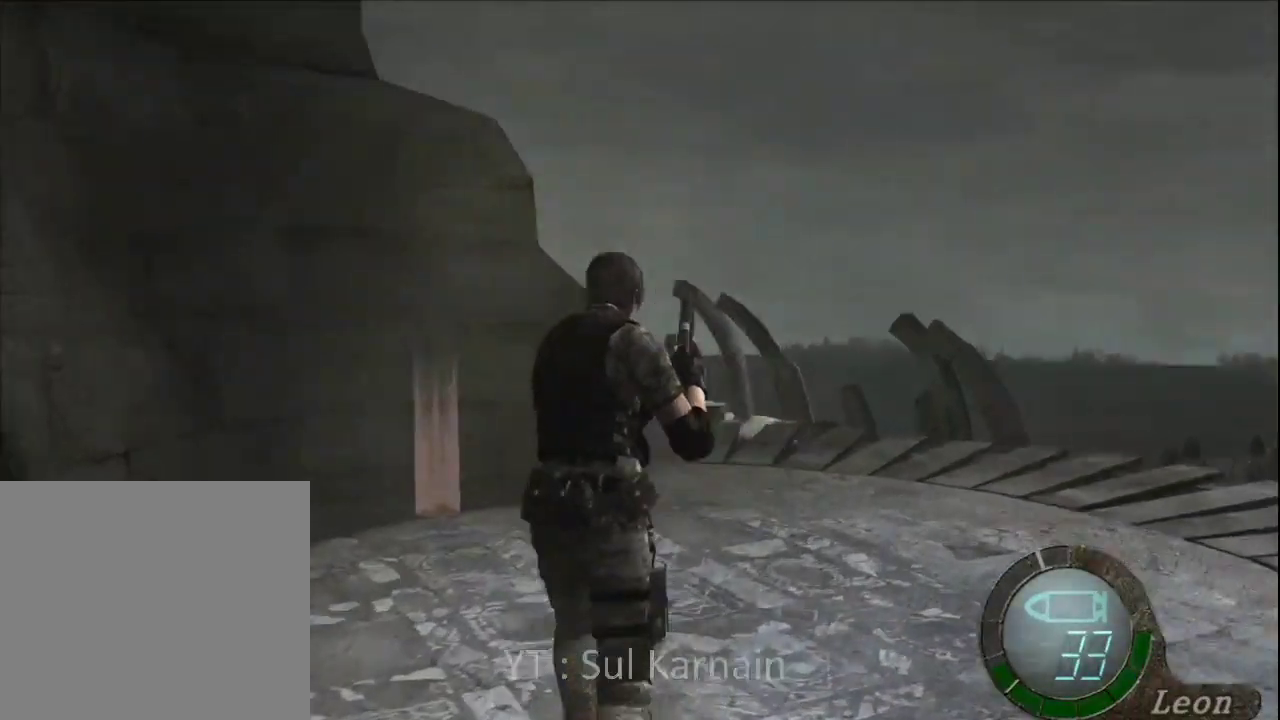
Gameplay with a controller (Xbox layout); each line is a JSON object with the inputs held at the frame after it. "events" lists button and stick changes between this image and that frame as [ms after this image, input, new state], when the widget could be followed in between.
{"buttons": [], "left_stick": "up", "right_stick": "center", "events": [[117, "left_stick", "up"]]}
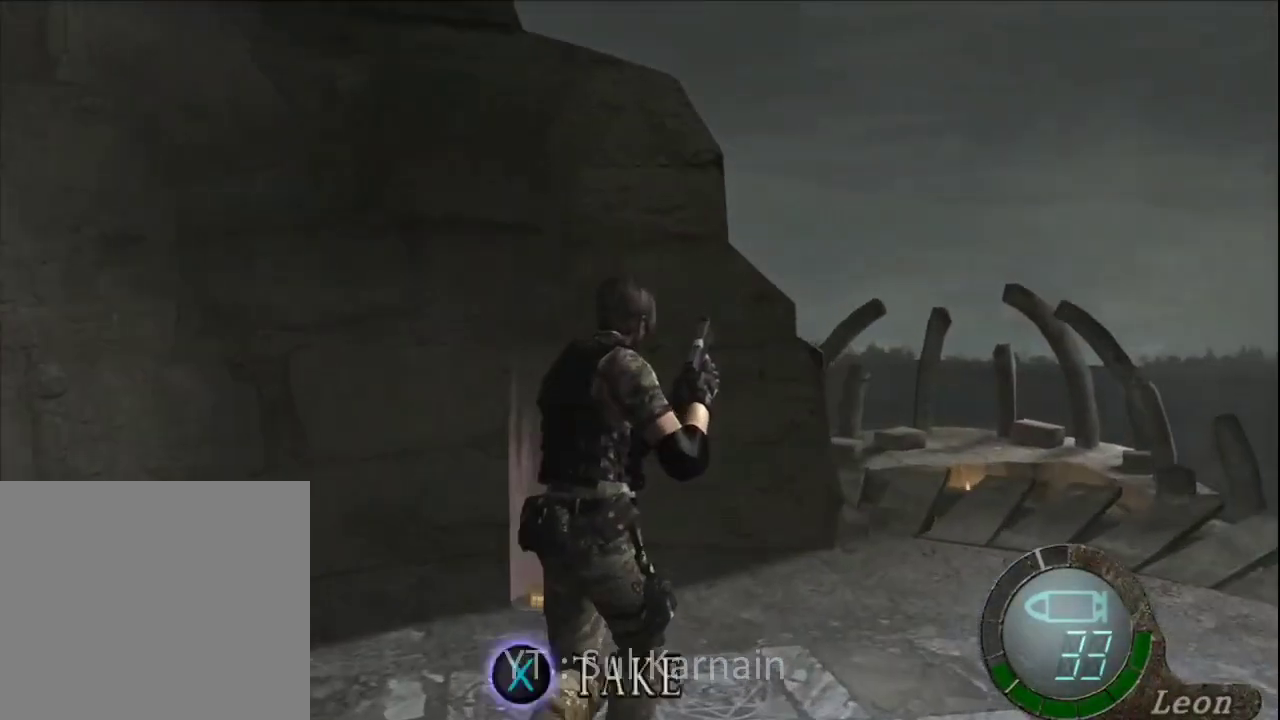
{"buttons": [], "left_stick": "down-right", "right_stick": "center", "events": [[33, "A", "down"], [100, "A", "up"], [167, "left_stick", "center"], [183, "A", "down"], [233, "A", "up"], [300, "A", "down"], [383, "A", "up"], [383, "left_stick", "down-right"]]}
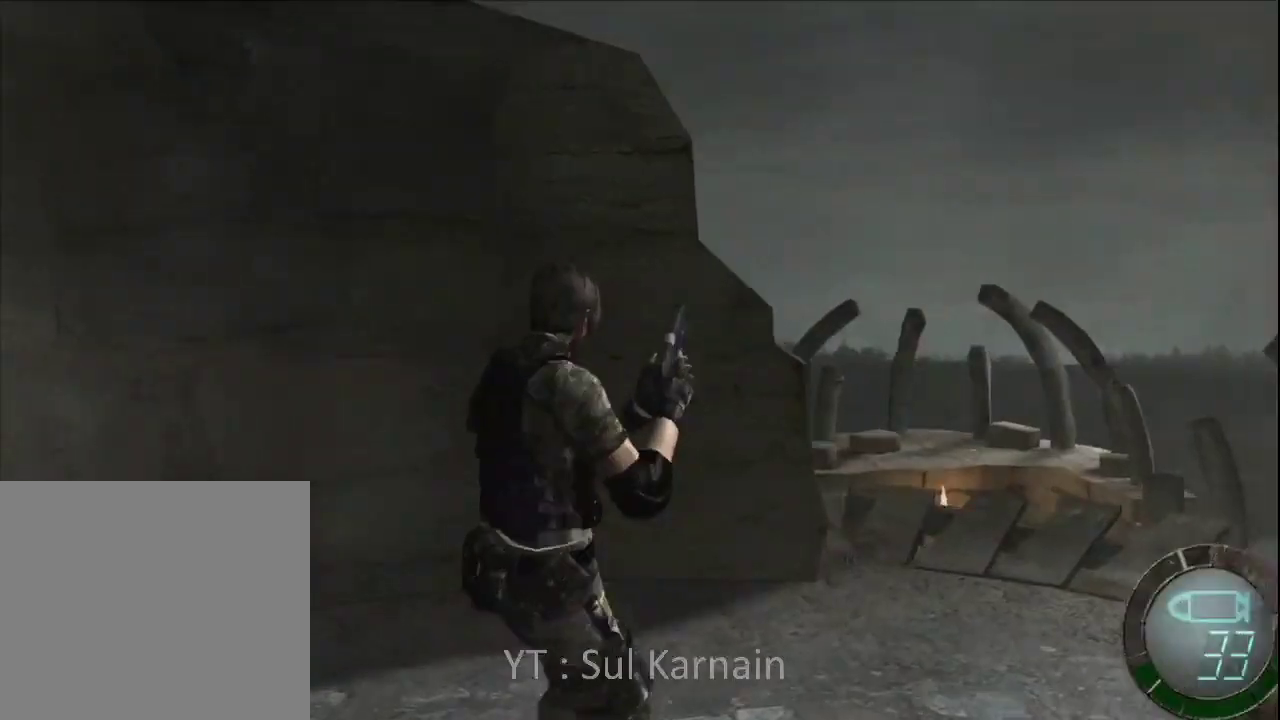
{"buttons": [], "left_stick": "up-right", "right_stick": "center", "events": [[33, "right_stick", "right"], [117, "R1", "down"], [150, "R1", "up"], [233, "R1", "down"], [350, "R1", "up"], [350, "right_stick", "center"], [400, "left_stick", "right"], [500, "left_stick", "up-right"]]}
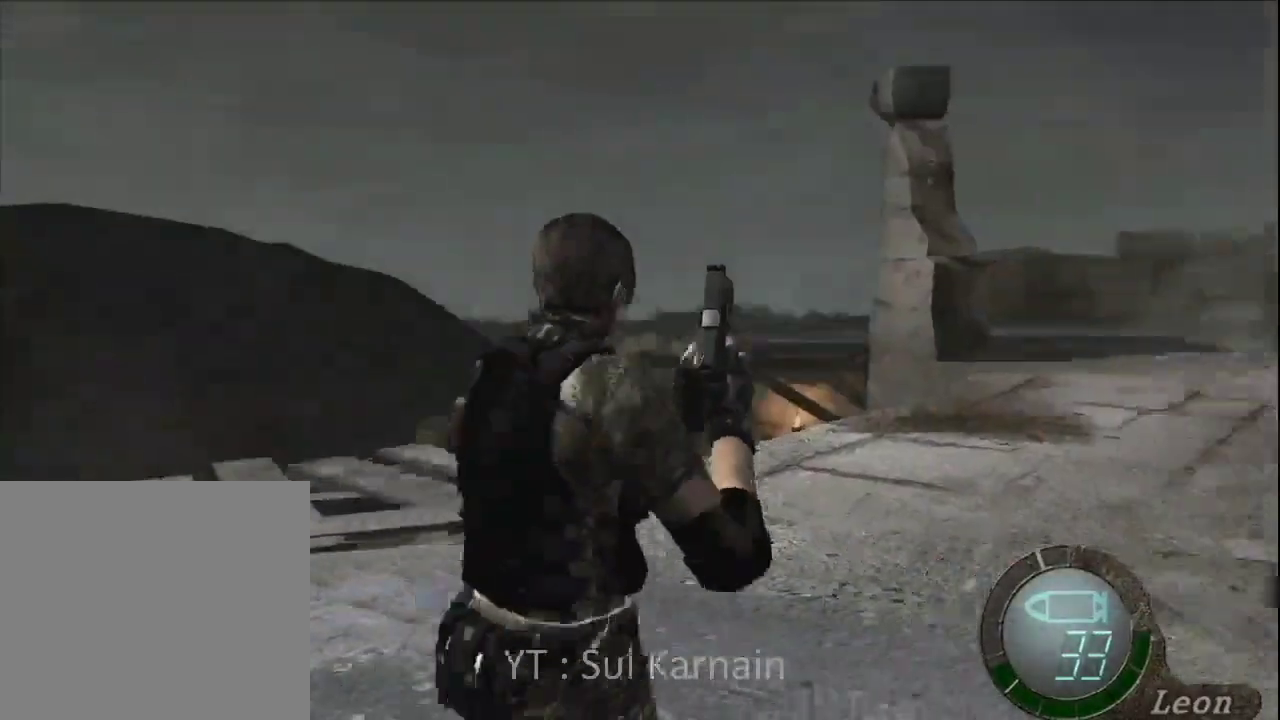
{"buttons": [], "left_stick": "up", "right_stick": "center", "events": [[233, "left_stick", "up"]]}
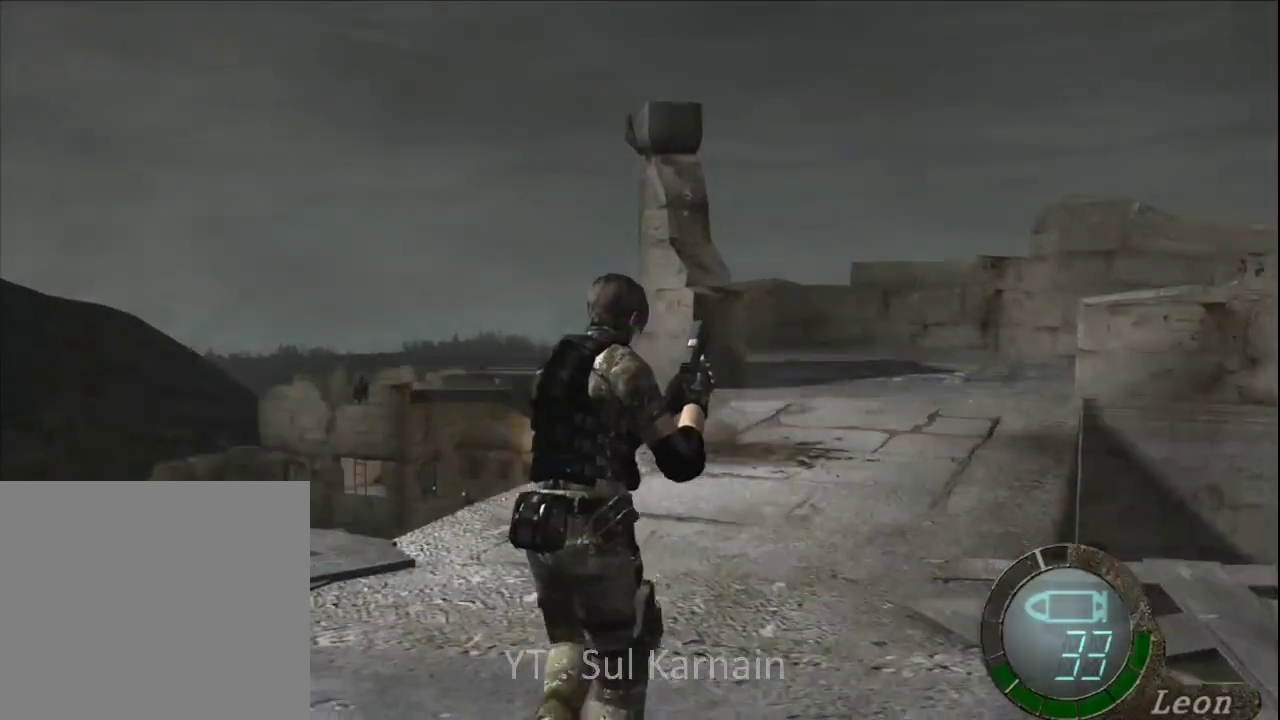
{"buttons": ["START"], "left_stick": "center", "right_stick": "center", "events": [[183, "left_stick", "up-left"], [367, "START", "down"], [383, "left_stick", "center"]]}
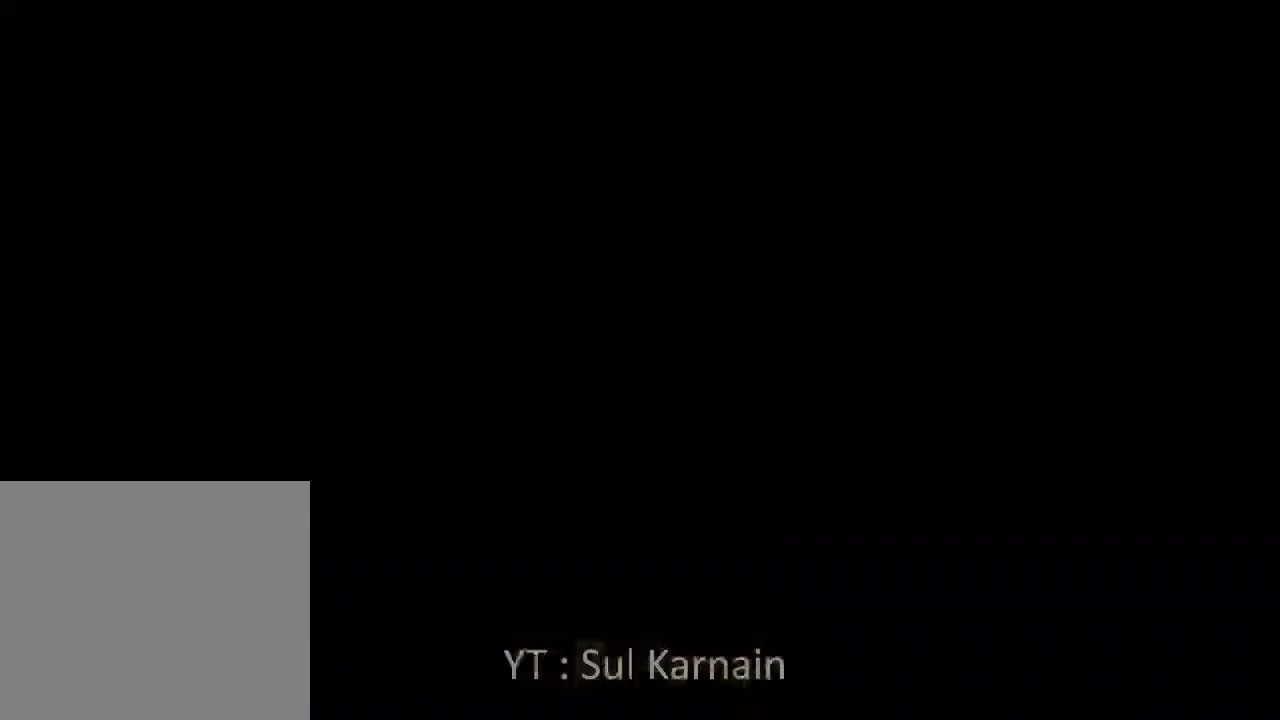
{"buttons": ["A"], "left_stick": "center", "right_stick": "center", "events": [[17, "START", "up"], [100, "DPAD_DOWN", "down"], [167, "DPAD_DOWN", "up"], [233, "DPAD_DOWN", "down"], [317, "A", "down"], [333, "DPAD_DOWN", "up"], [400, "A", "up"], [450, "A", "down"]]}
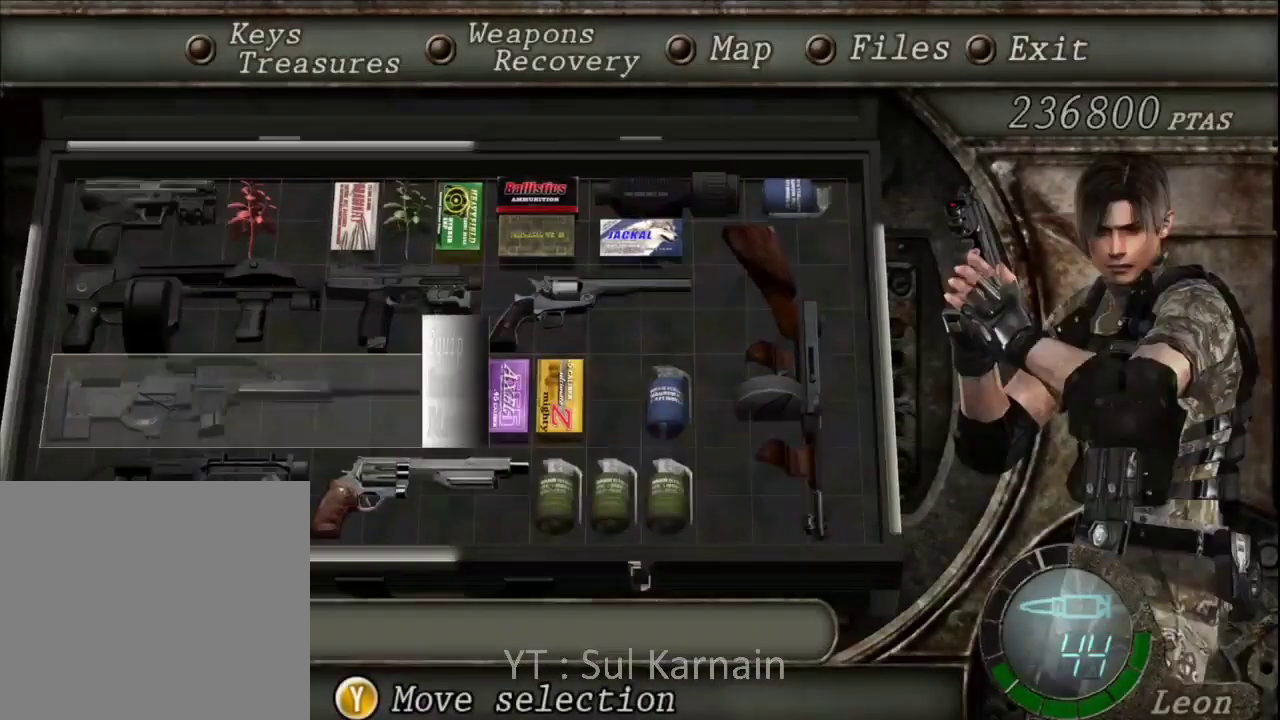
{"buttons": [], "left_stick": "left", "right_stick": "center", "events": [[50, "A", "up"], [133, "B", "down"], [183, "B", "up"], [233, "B", "down"], [317, "B", "up"], [367, "left_stick", "left"]]}
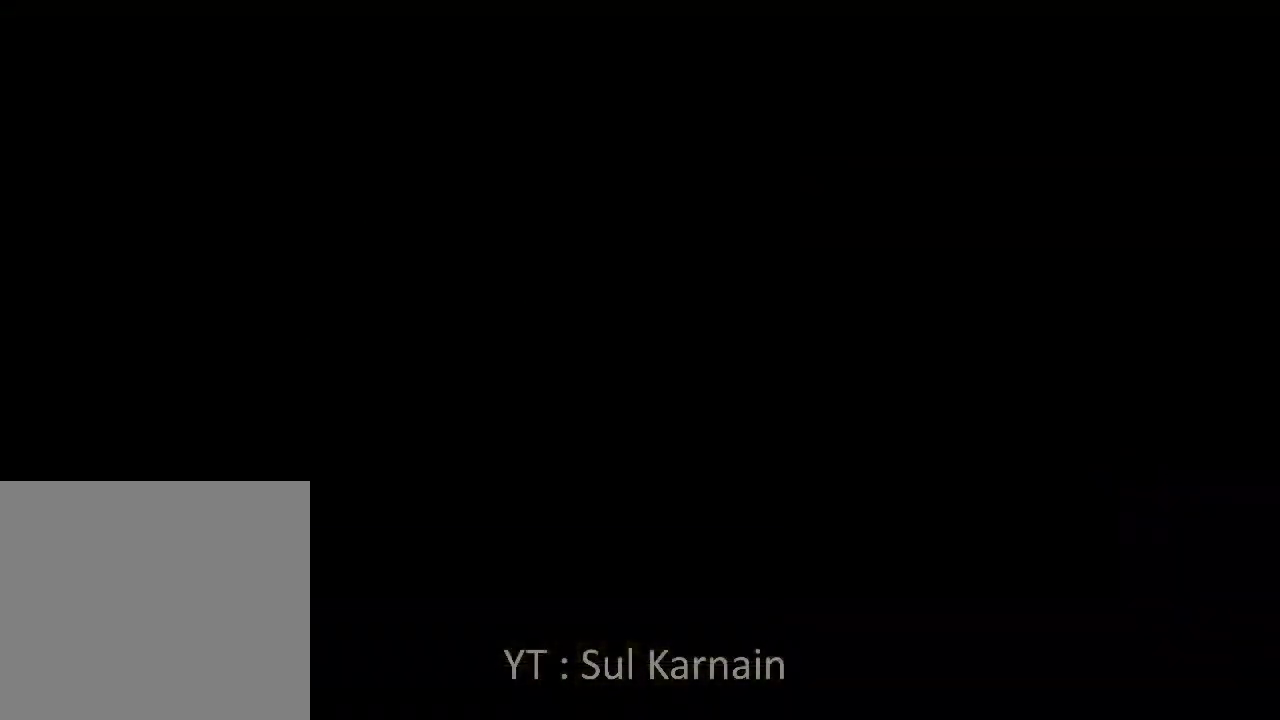
{"buttons": [], "left_stick": "up-left", "right_stick": "down-right", "events": [[17, "right_stick", "left"], [117, "R1", "down"], [133, "left_stick", "up"], [200, "right_stick", "center"], [217, "R1", "up"], [233, "left_stick", "up-left"], [383, "right_stick", "down-right"]]}
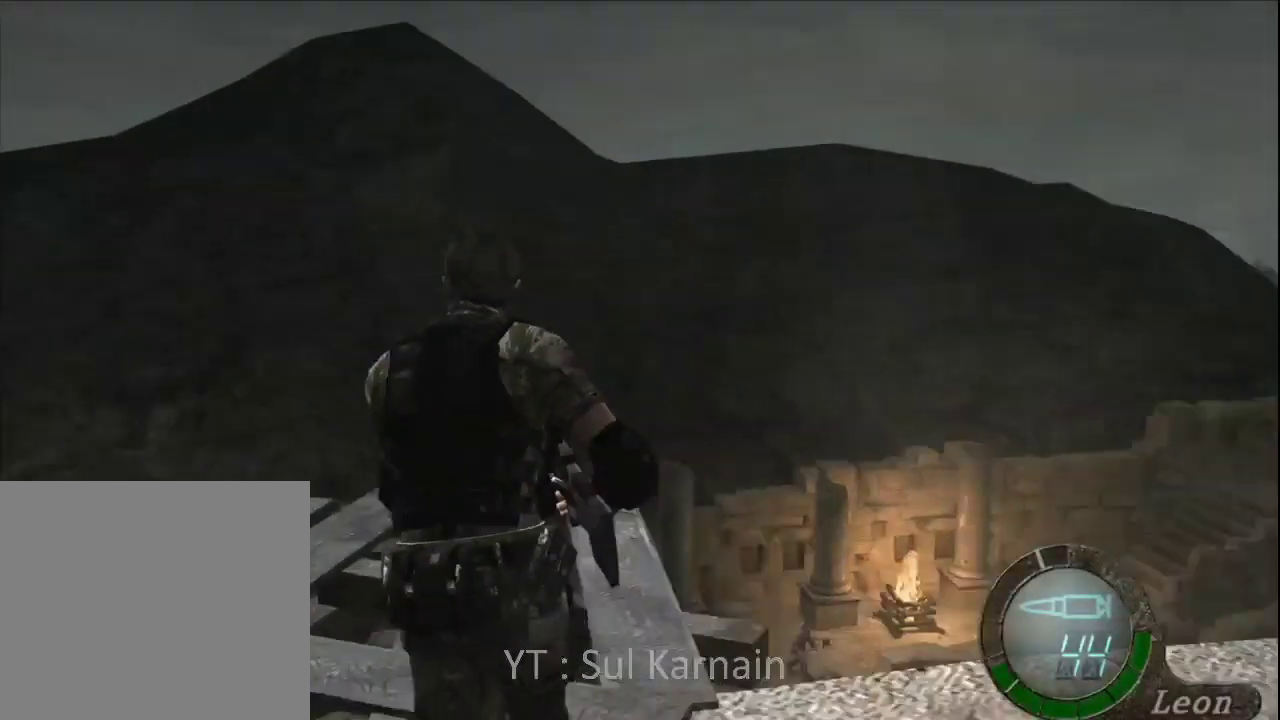
{"buttons": [], "left_stick": "up", "right_stick": "down-right", "events": [[50, "left_stick", "up"], [183, "left_stick", "up-right"], [350, "left_stick", "up"]]}
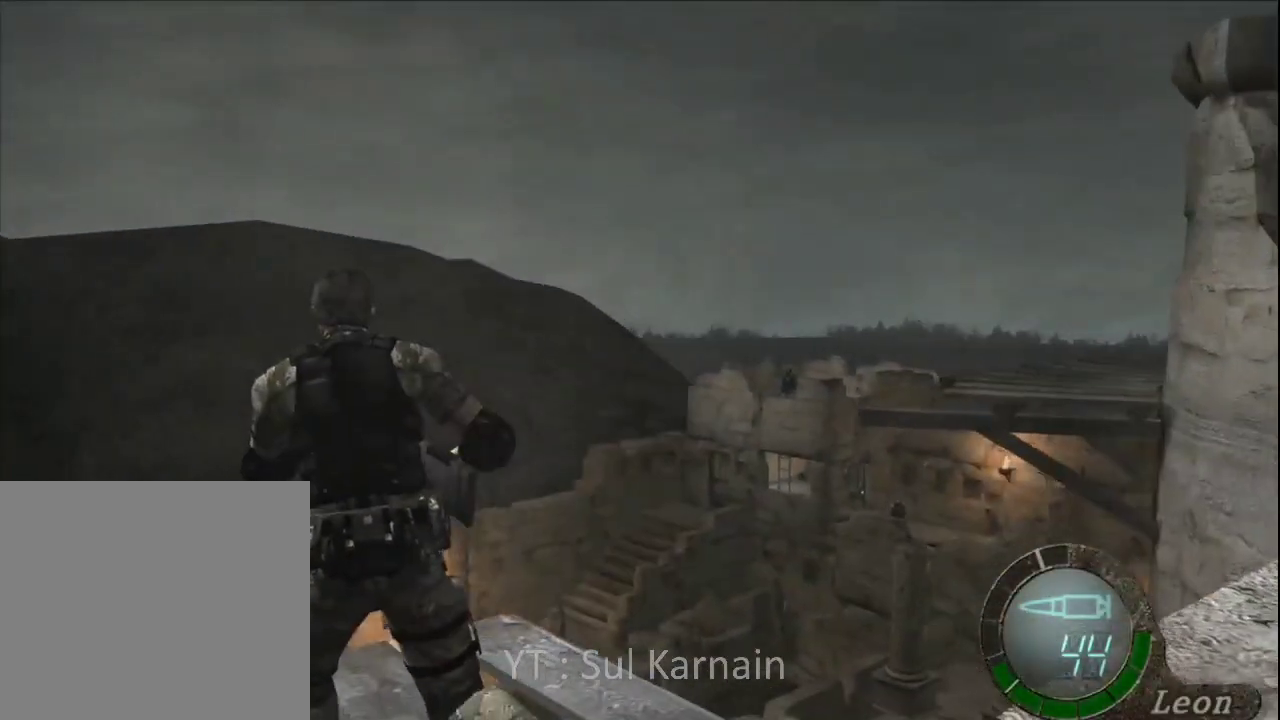
{"buttons": ["R1"], "left_stick": "center", "right_stick": "center", "events": [[250, "R1", "down"], [300, "right_stick", "center"], [317, "left_stick", "center"]]}
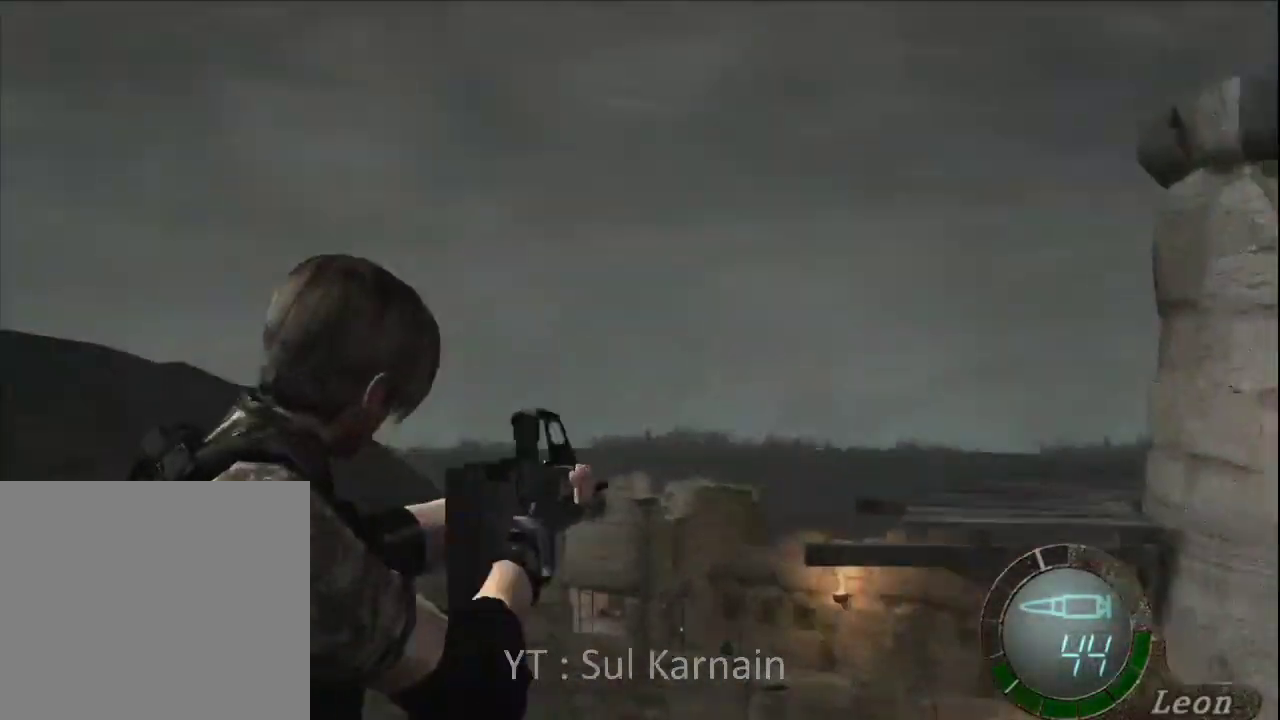
{"buttons": ["R1"], "left_stick": "down-left", "right_stick": "center", "events": [[150, "R2", "down"], [200, "R2", "up"], [433, "left_stick", "down-left"]]}
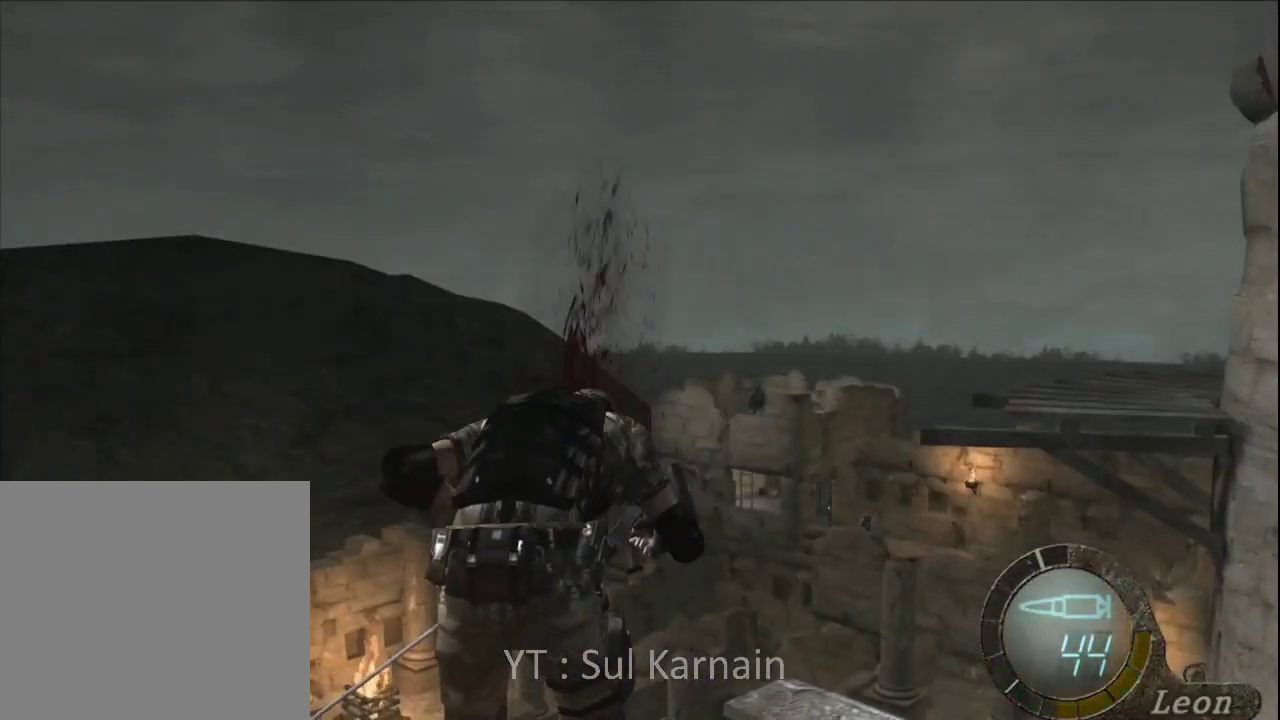
{"buttons": [], "left_stick": "center", "right_stick": "down", "events": [[150, "left_stick", "center"], [283, "R1", "up"], [350, "right_stick", "down"]]}
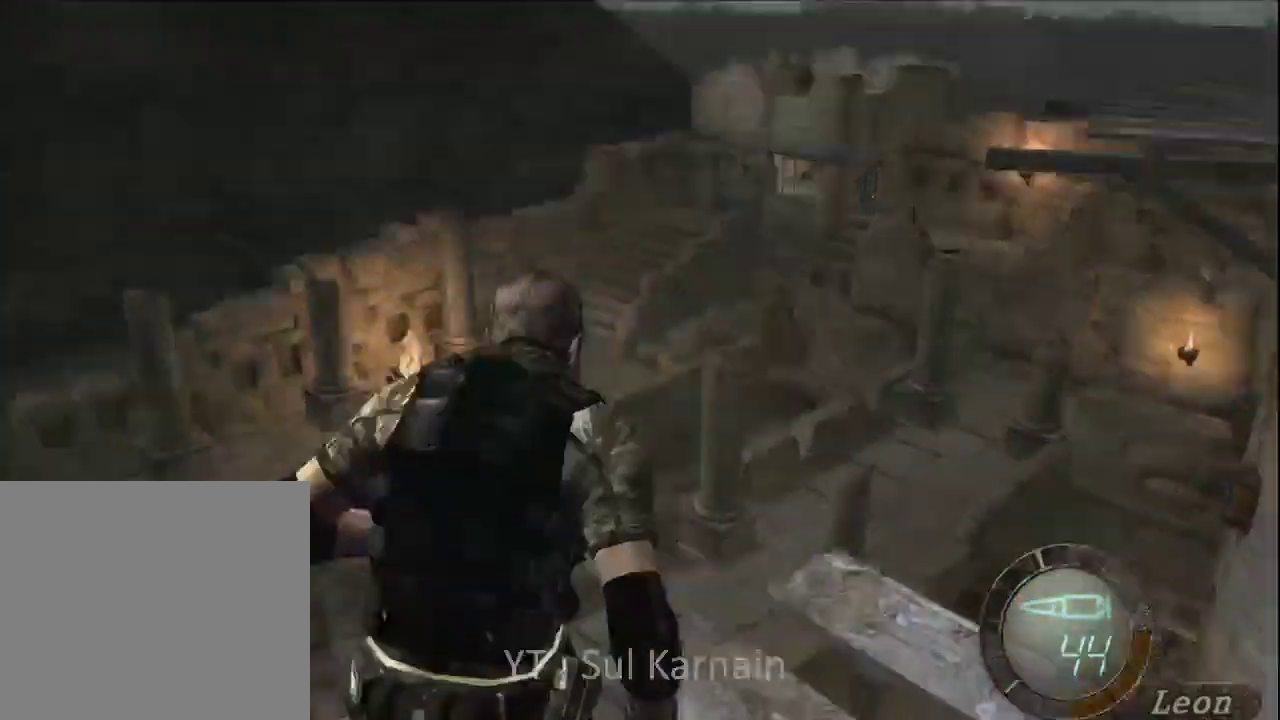
{"buttons": [], "left_stick": "center", "right_stick": "down", "events": []}
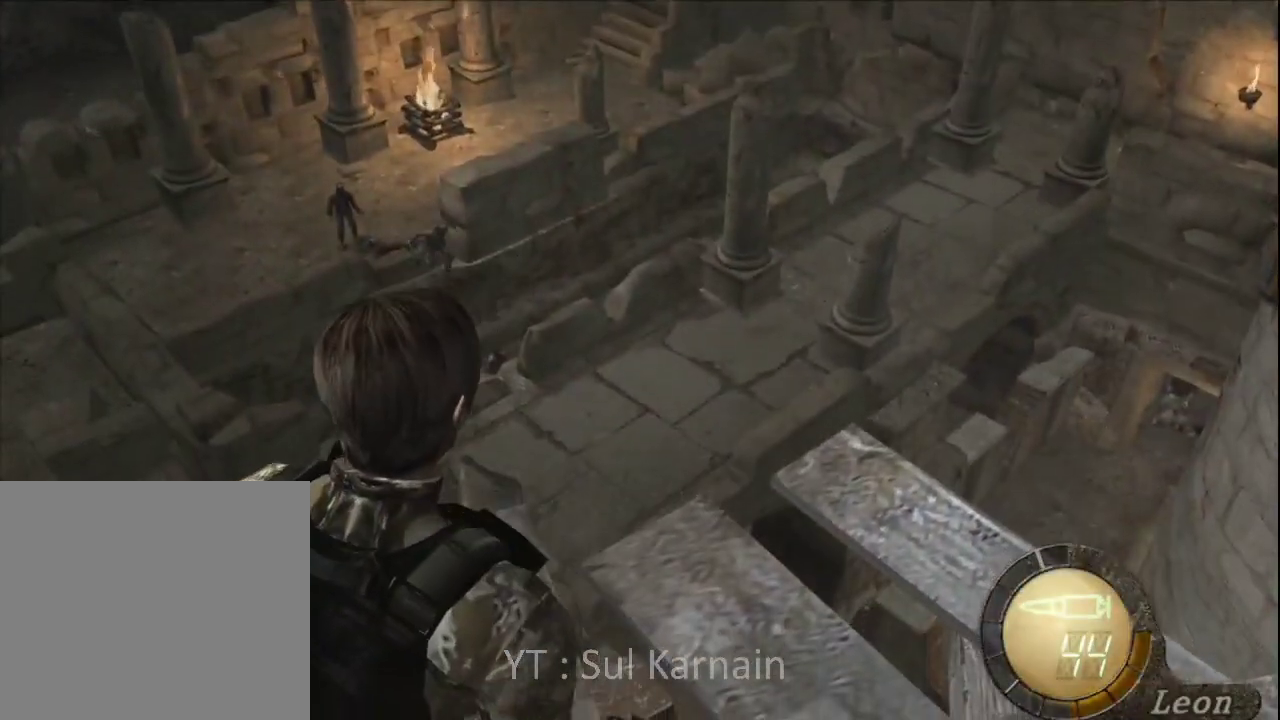
{"buttons": [], "left_stick": "down", "right_stick": "down", "events": [[250, "left_stick", "left"], [433, "left_stick", "down"]]}
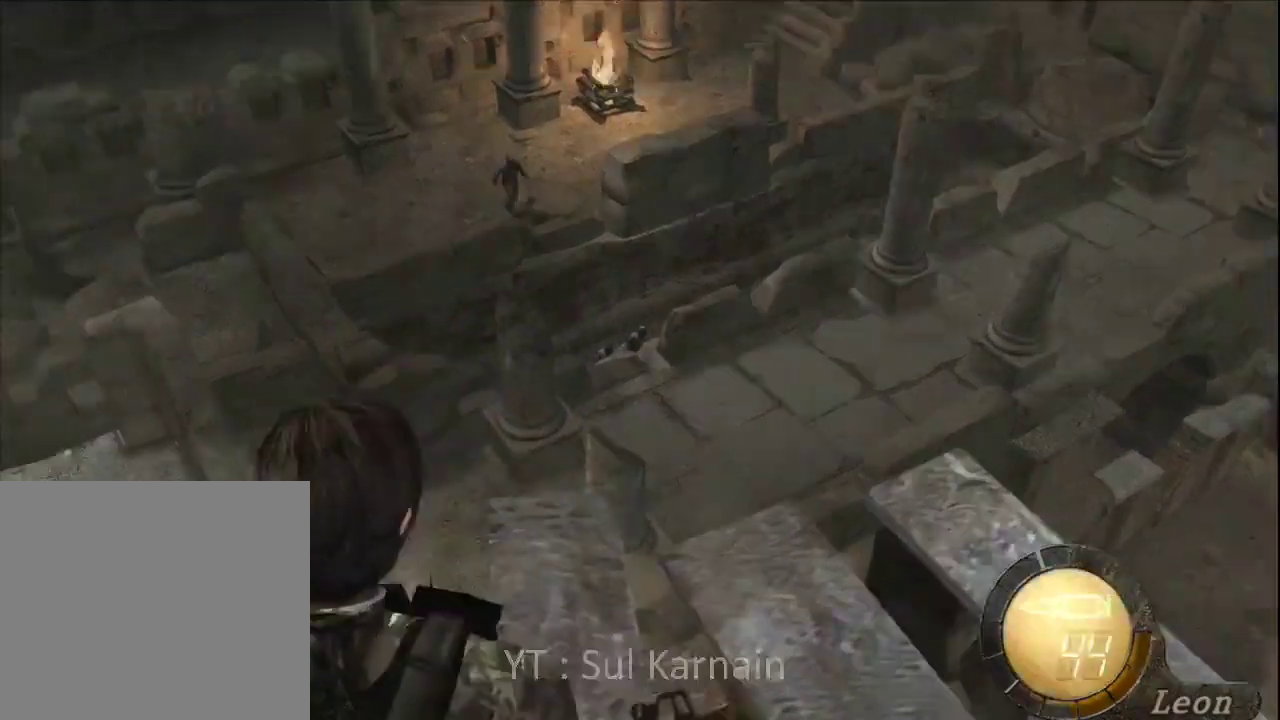
{"buttons": [], "left_stick": "center", "right_stick": "down", "events": [[233, "left_stick", "center"]]}
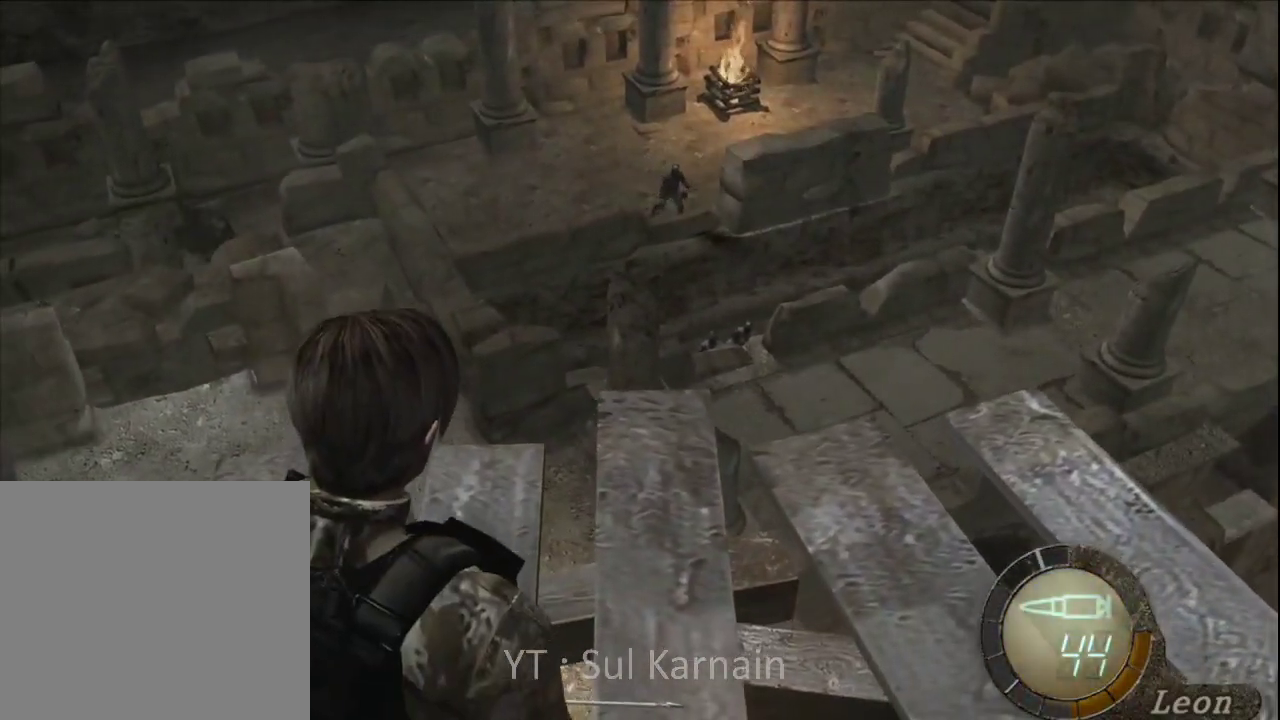
{"buttons": [], "left_stick": "down-right", "right_stick": "right", "events": [[33, "left_stick", "down"], [133, "right_stick", "center"], [400, "right_stick", "right"], [433, "left_stick", "down-right"]]}
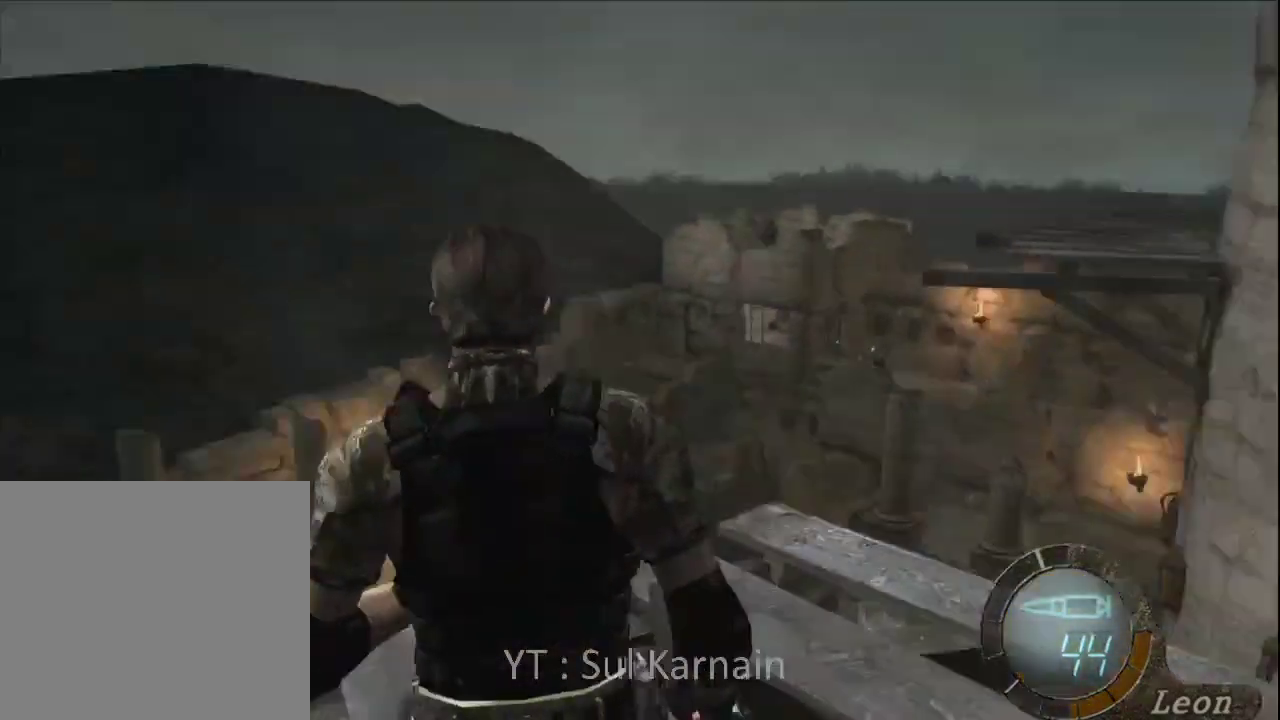
{"buttons": [], "left_stick": "up", "right_stick": "center", "events": [[17, "R1", "down"], [117, "R1", "up"], [117, "right_stick", "center"], [183, "left_stick", "up-right"], [283, "left_stick", "up"]]}
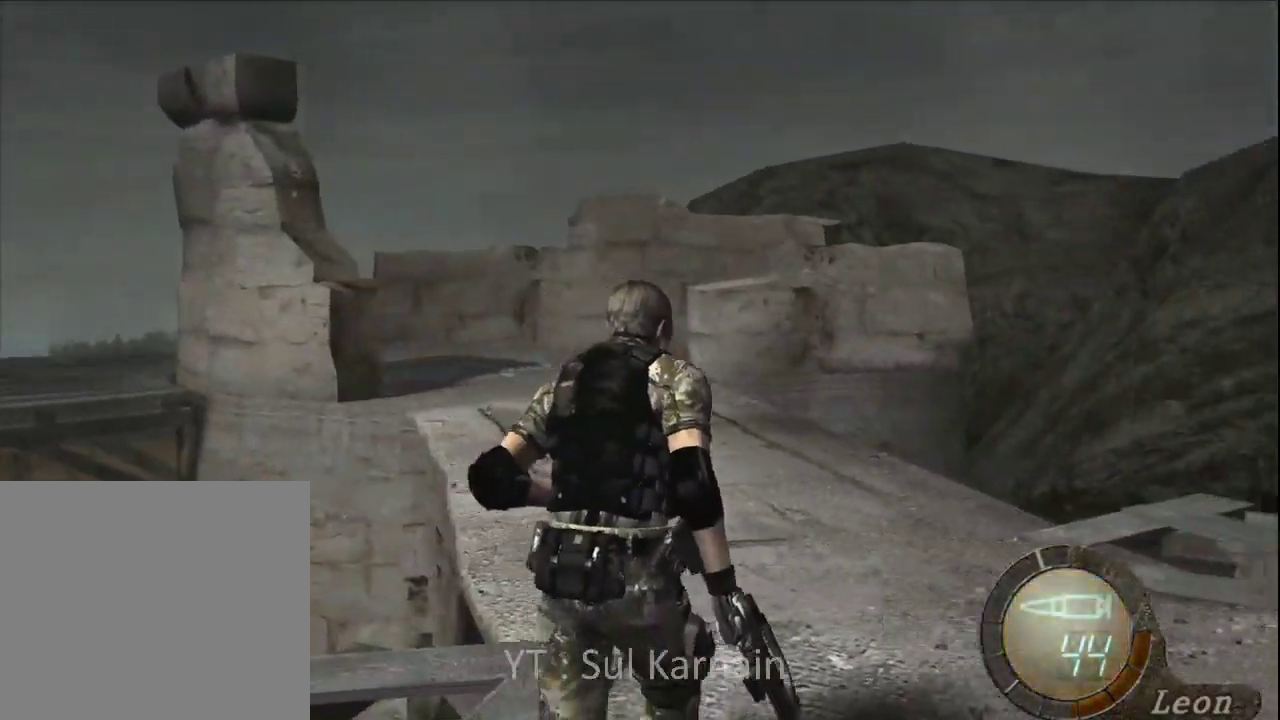
{"buttons": [], "left_stick": "up-left", "right_stick": "center", "events": [[200, "left_stick", "up-left"]]}
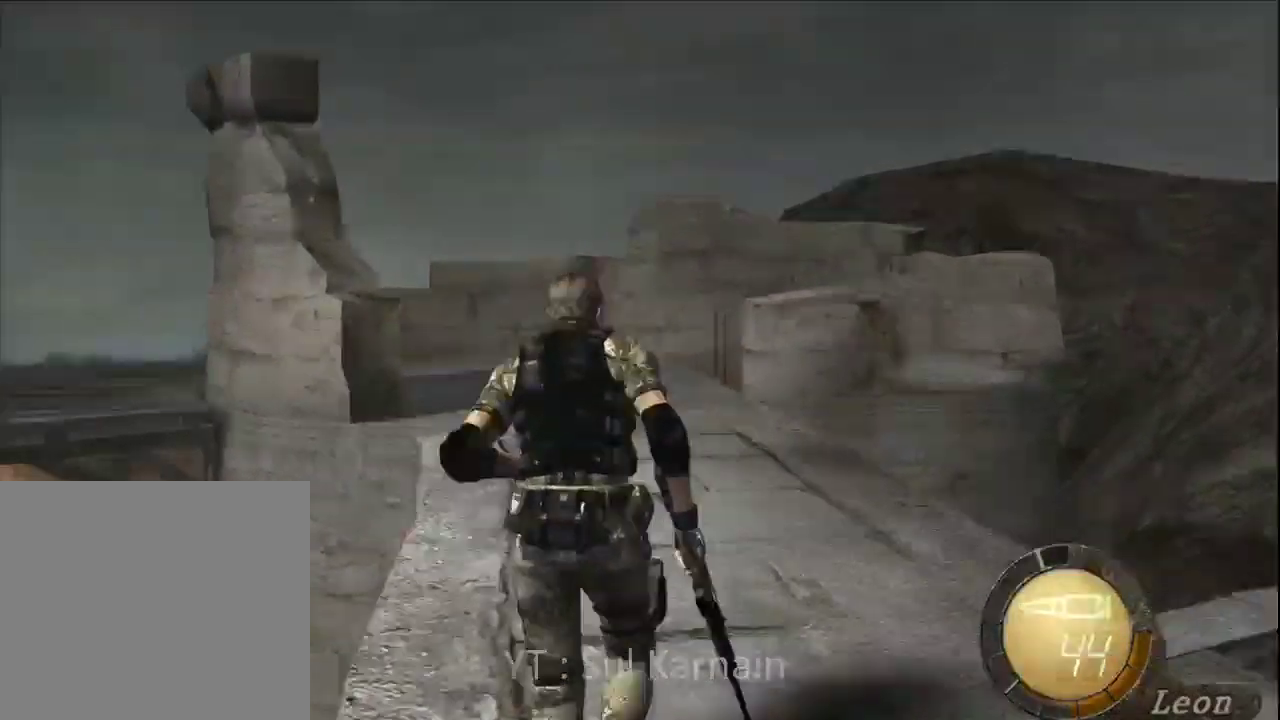
{"buttons": [], "left_stick": "center", "right_stick": "center", "events": [[50, "START", "down"], [83, "left_stick", "center"], [200, "START", "up"]]}
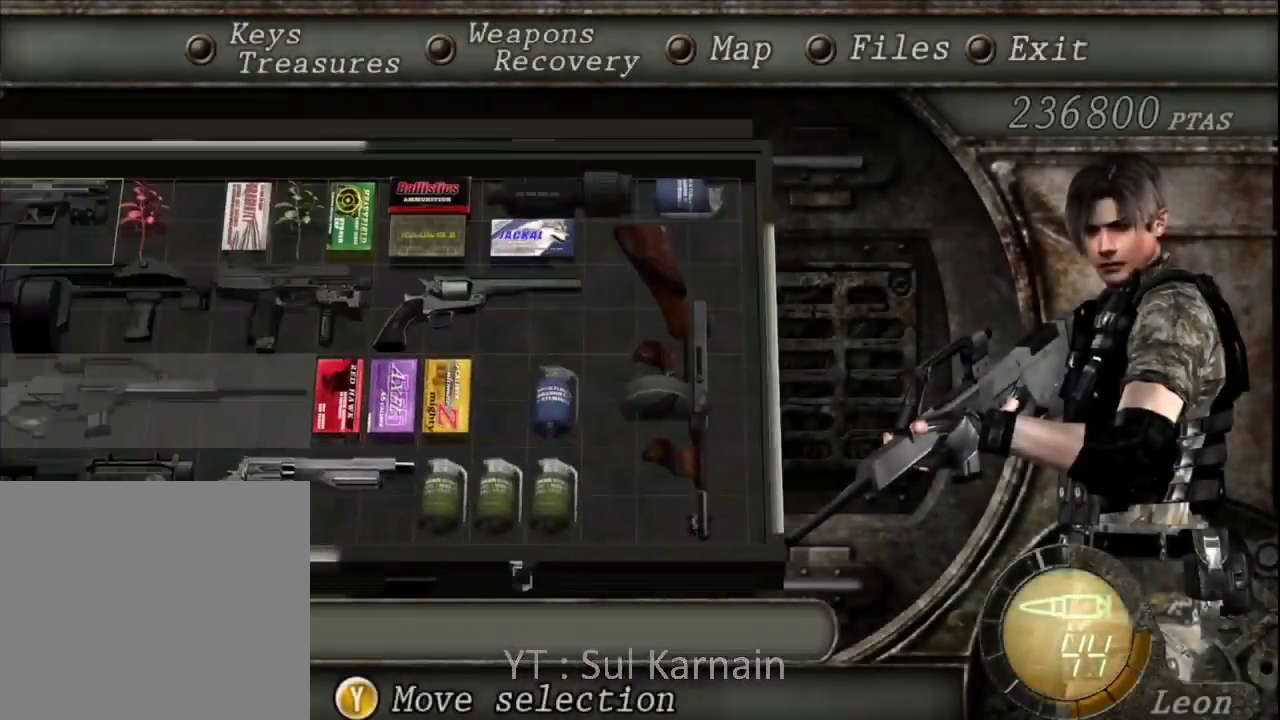
{"buttons": ["DPAD_RIGHT"], "left_stick": "center", "right_stick": "center", "events": [[333, "DPAD_RIGHT", "down"], [417, "DPAD_RIGHT", "up"], [500, "DPAD_RIGHT", "down"]]}
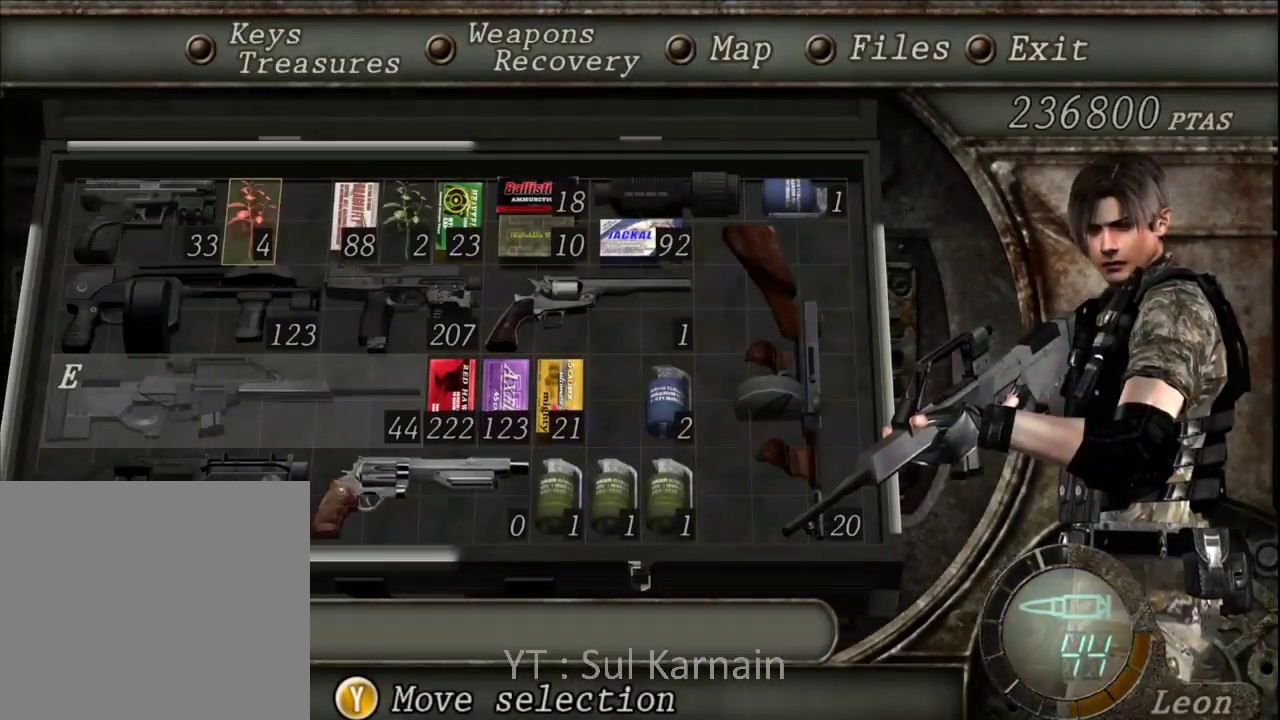
{"buttons": ["Y"], "left_stick": "center", "right_stick": "center", "events": [[67, "DPAD_RIGHT", "up"], [317, "DPAD_LEFT", "down"], [400, "DPAD_LEFT", "up"], [500, "Y", "down"]]}
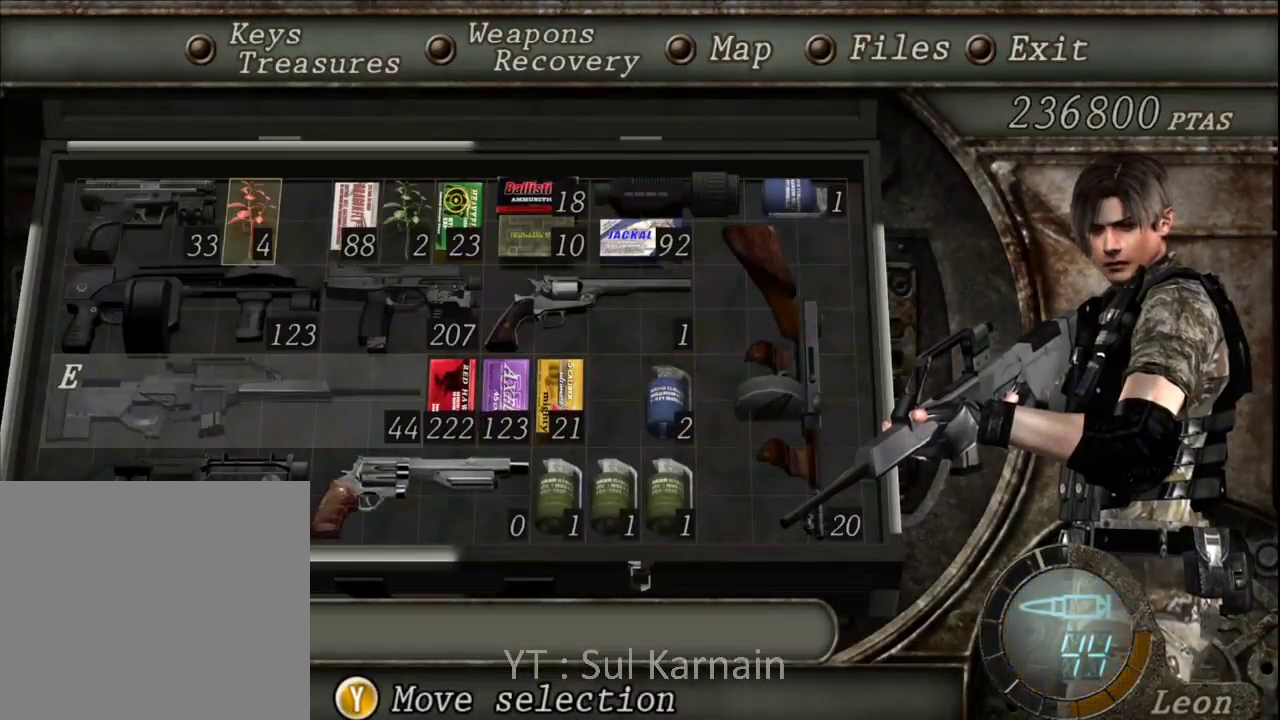
{"buttons": [], "left_stick": "center", "right_stick": "center", "events": [[100, "DPAD_RIGHT", "down"], [100, "Y", "up"], [183, "DPAD_RIGHT", "up"], [233, "DPAD_RIGHT", "down"], [300, "DPAD_RIGHT", "up"], [383, "DPAD_RIGHT", "down"], [450, "DPAD_RIGHT", "up"]]}
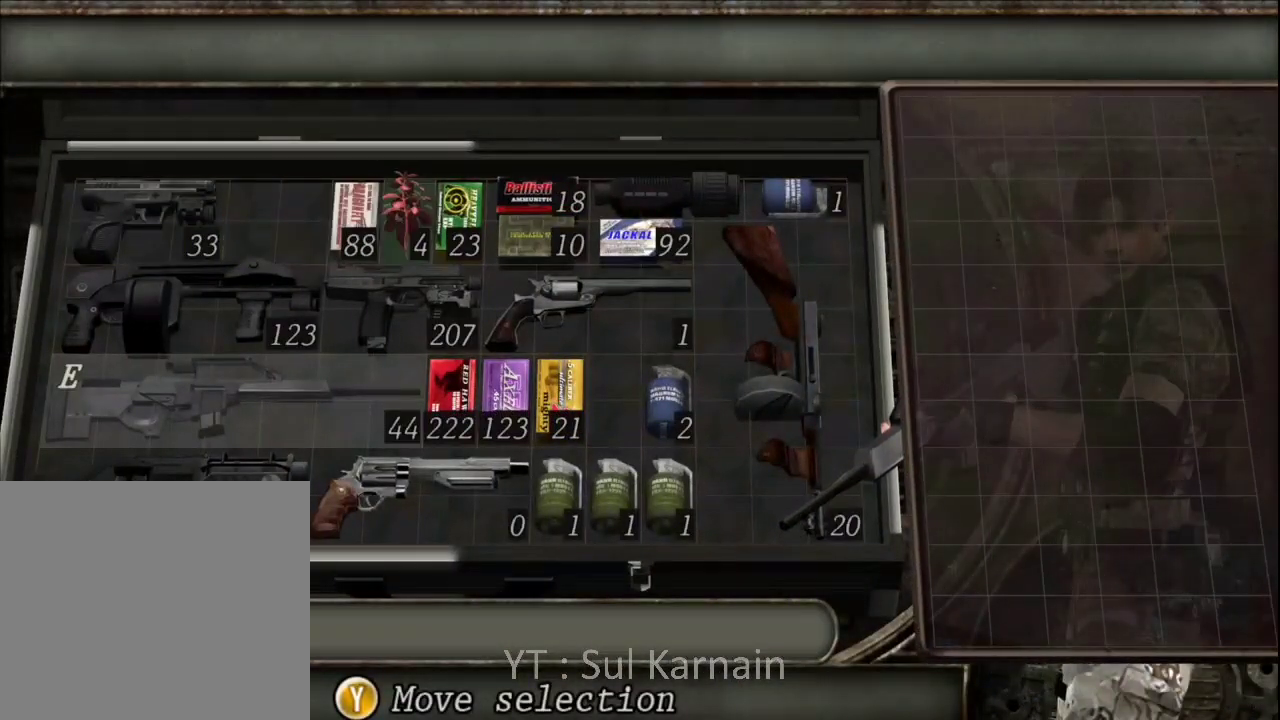
{"buttons": [], "left_stick": "center", "right_stick": "center", "events": [[17, "DPAD_RIGHT", "down"], [67, "DPAD_RIGHT", "up"], [317, "DPAD_LEFT", "down"], [400, "DPAD_LEFT", "up"], [400, "Y", "down"], [500, "Y", "up"]]}
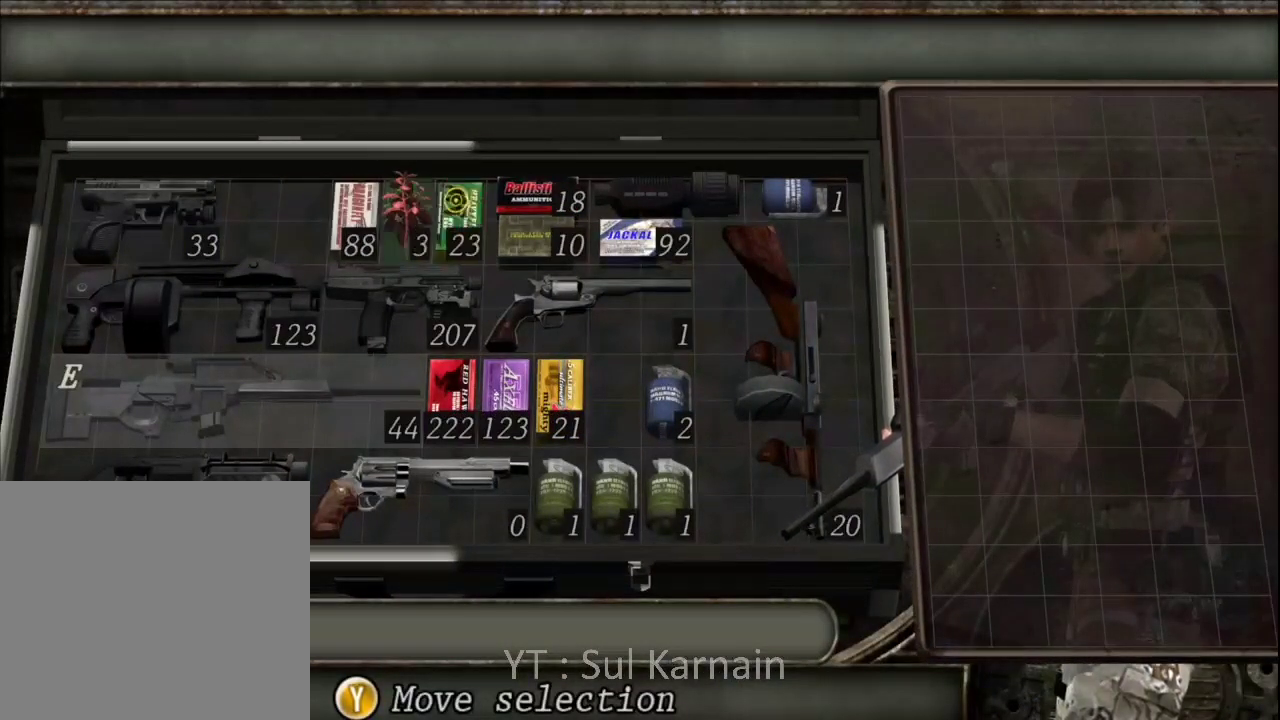
{"buttons": ["Y"], "left_stick": "center", "right_stick": "center", "events": [[17, "DPAD_LEFT", "down"], [100, "DPAD_LEFT", "up"], [150, "DPAD_LEFT", "down"], [233, "DPAD_LEFT", "up"], [300, "DPAD_LEFT", "down"], [383, "DPAD_LEFT", "up"], [467, "Y", "down"]]}
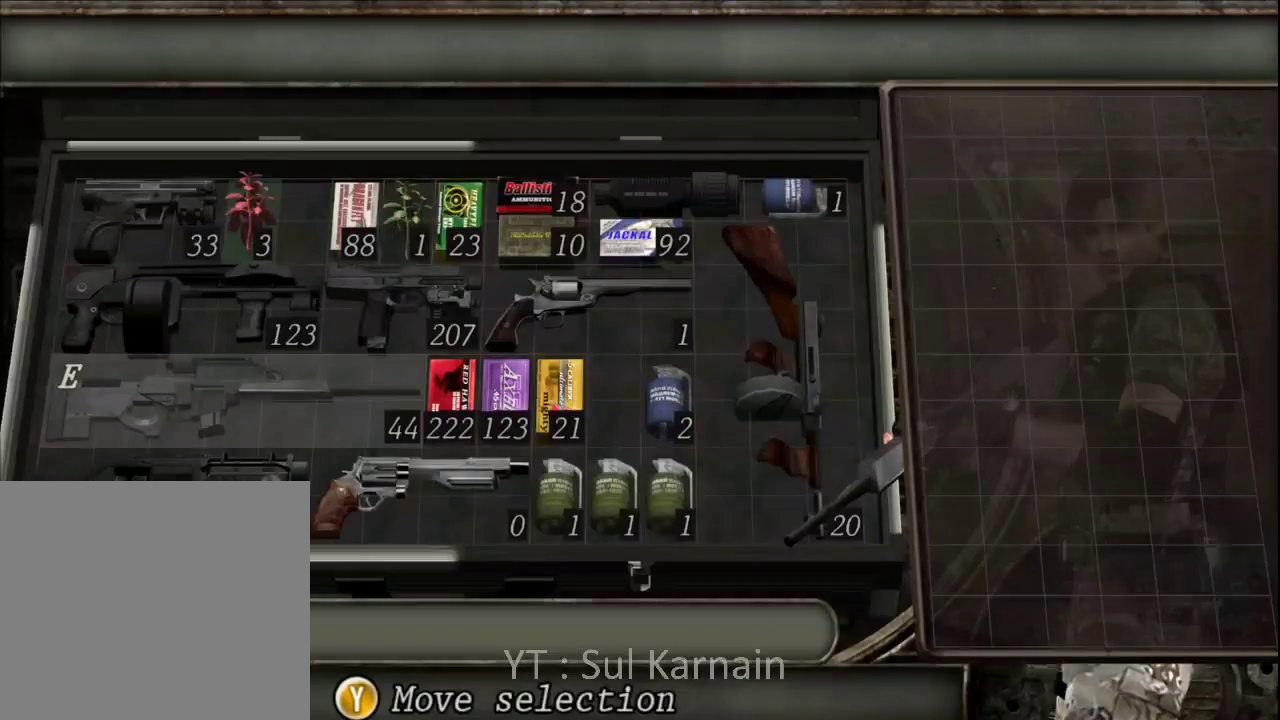
{"buttons": ["DPAD_RIGHT"], "left_stick": "center", "right_stick": "center", "events": [[83, "Y", "up"], [133, "DPAD_RIGHT", "down"], [200, "DPAD_RIGHT", "up"], [283, "DPAD_RIGHT", "down"], [367, "DPAD_RIGHT", "up"], [433, "DPAD_RIGHT", "down"]]}
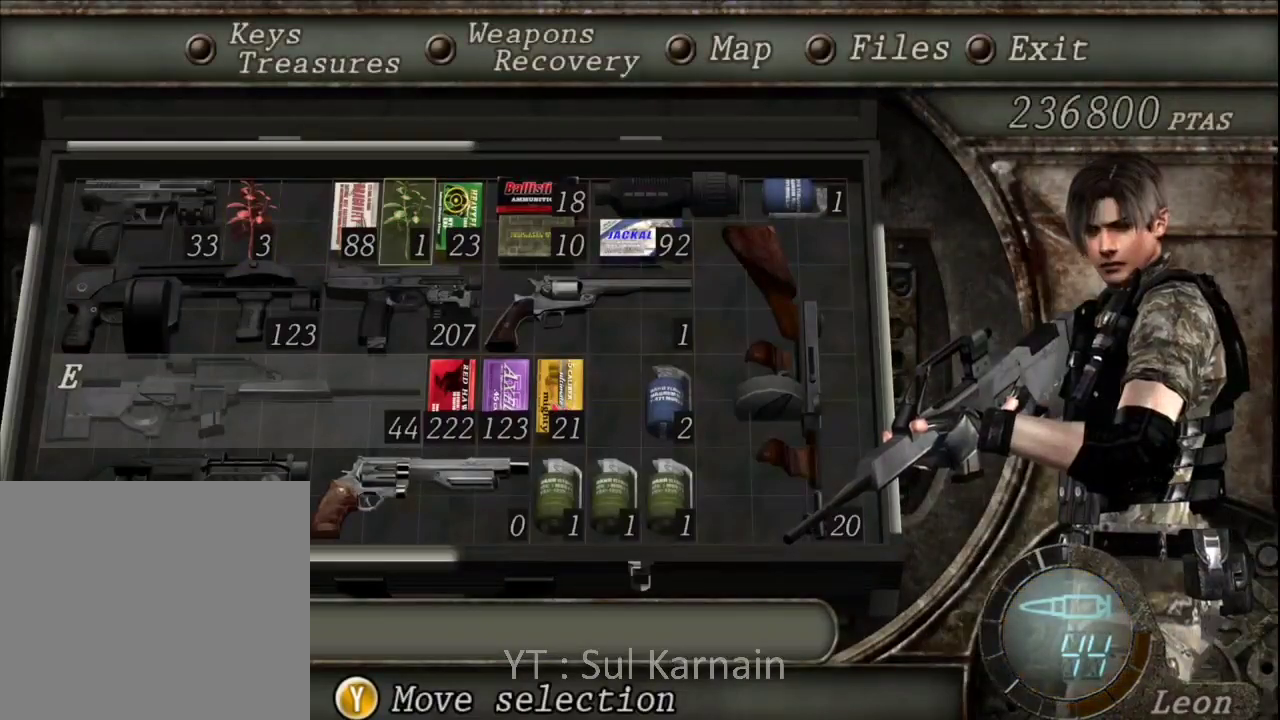
{"buttons": ["B"], "left_stick": "center", "right_stick": "center", "events": [[17, "DPAD_RIGHT", "up"], [350, "B", "down"], [417, "B", "up"], [450, "B", "down"]]}
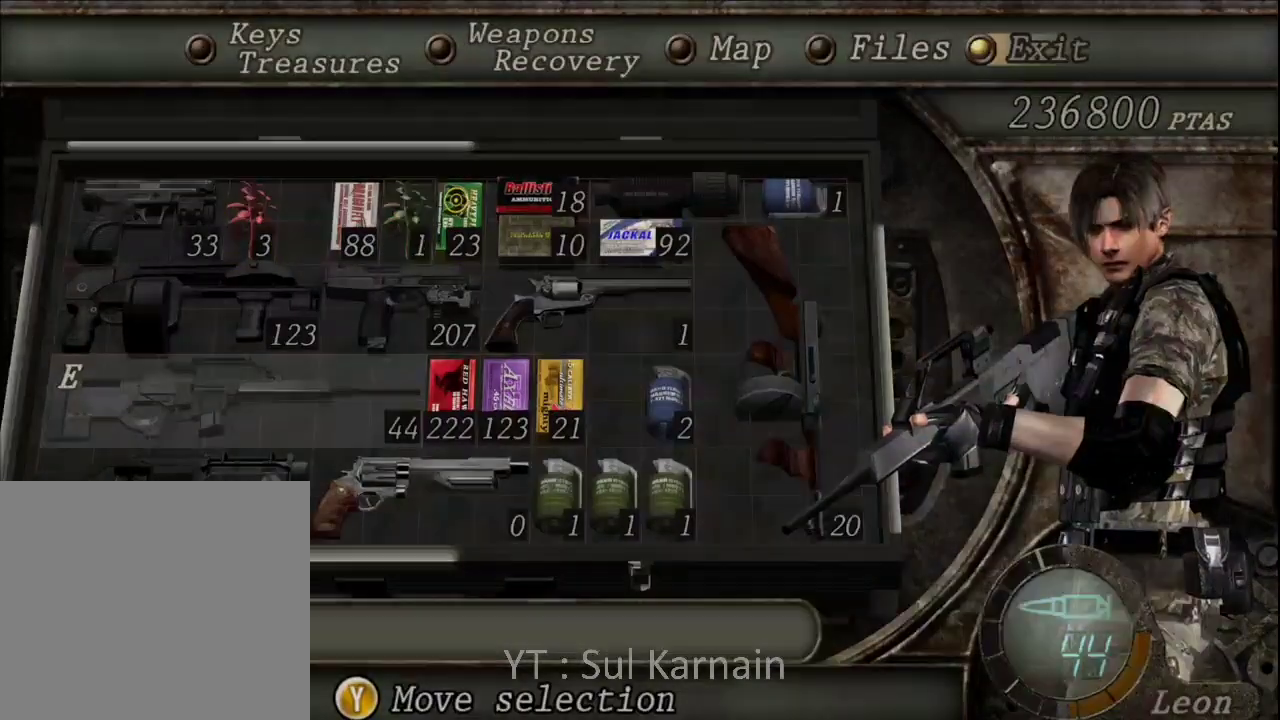
{"buttons": [], "left_stick": "center", "right_stick": "center", "events": [[50, "B", "up"], [117, "left_stick", "up"], [317, "START", "down"], [317, "right_stick", "down"], [367, "left_stick", "center"], [450, "right_stick", "center"], [467, "START", "up"]]}
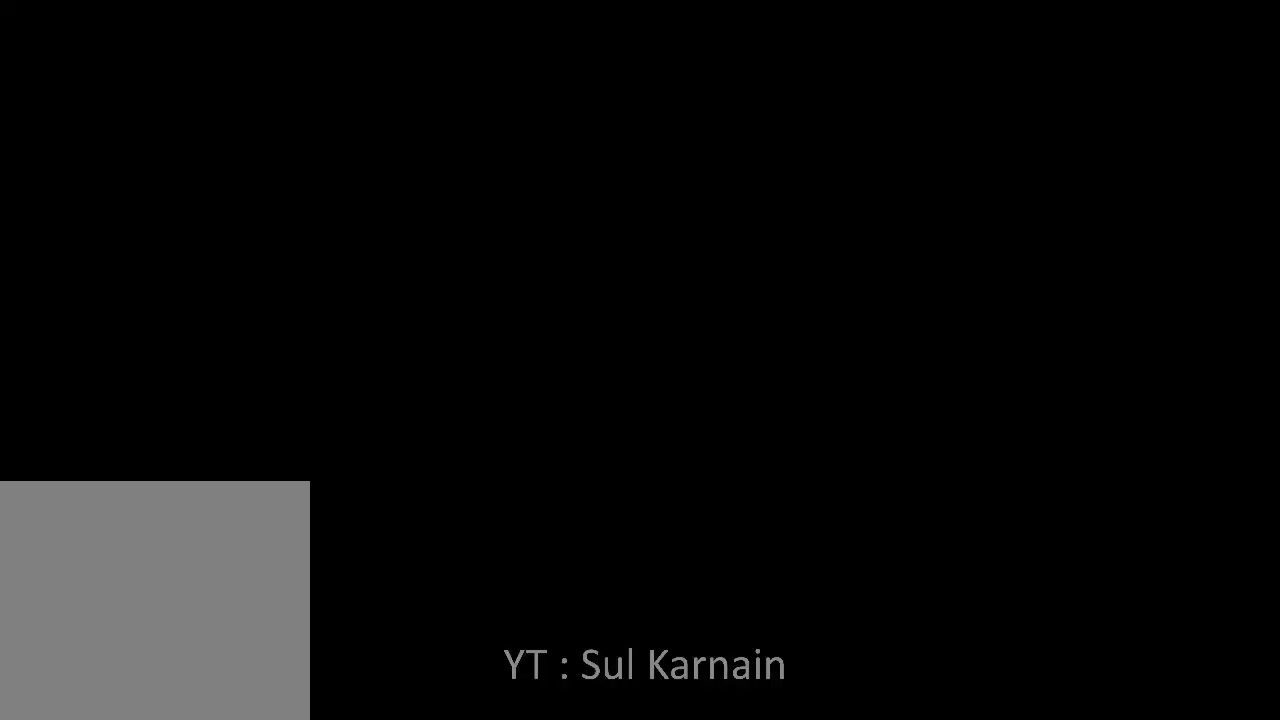
{"buttons": [], "left_stick": "center", "right_stick": "center", "events": [[133, "Y", "down"], [200, "Y", "up"], [250, "Y", "down"], [350, "Y", "up"], [383, "DPAD_LEFT", "down"], [467, "DPAD_LEFT", "up"]]}
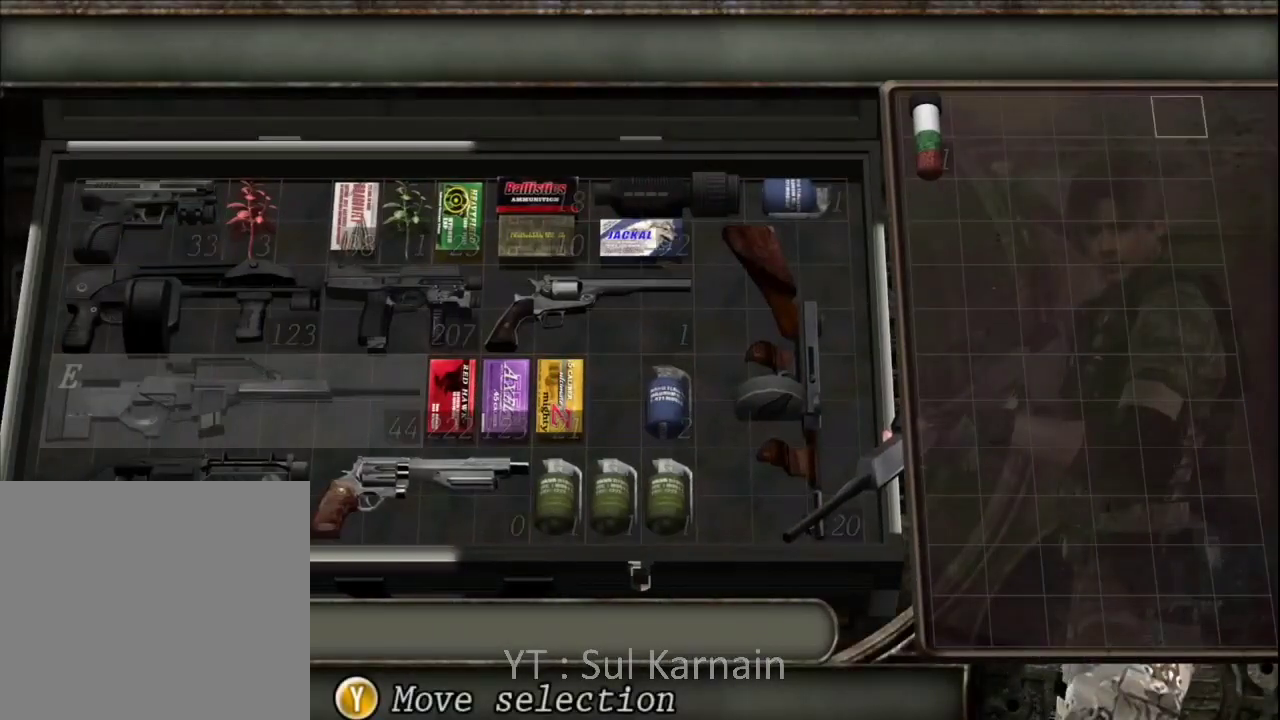
{"buttons": ["DPAD_LEFT"], "left_stick": "center", "right_stick": "center", "events": [[17, "DPAD_LEFT", "down"], [100, "DPAD_LEFT", "up"], [167, "DPAD_LEFT", "down"], [250, "DPAD_LEFT", "up"], [317, "DPAD_LEFT", "down"], [400, "DPAD_LEFT", "up"], [467, "DPAD_LEFT", "down"]]}
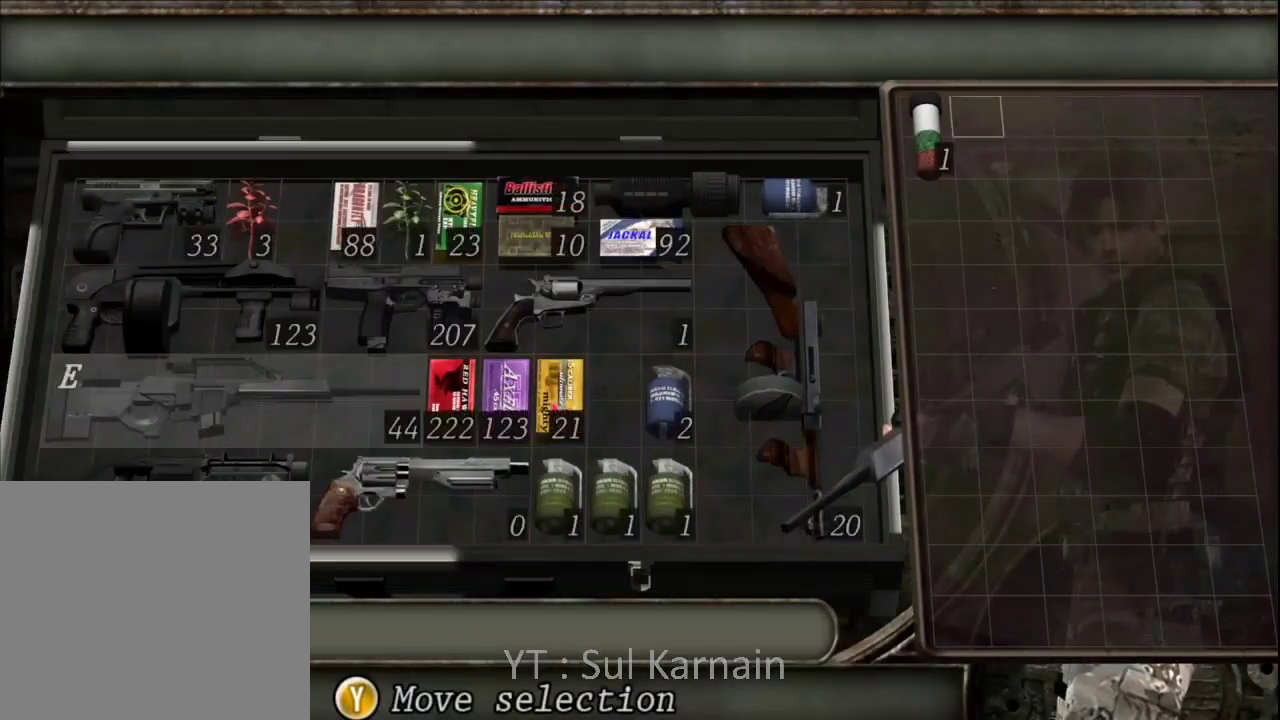
{"buttons": ["A"], "left_stick": "center", "right_stick": "center", "events": [[33, "DPAD_LEFT", "up"], [100, "DPAD_LEFT", "down"], [200, "A", "down"], [200, "DPAD_LEFT", "up"], [283, "A", "up"], [333, "A", "down"], [417, "A", "up"], [483, "A", "down"]]}